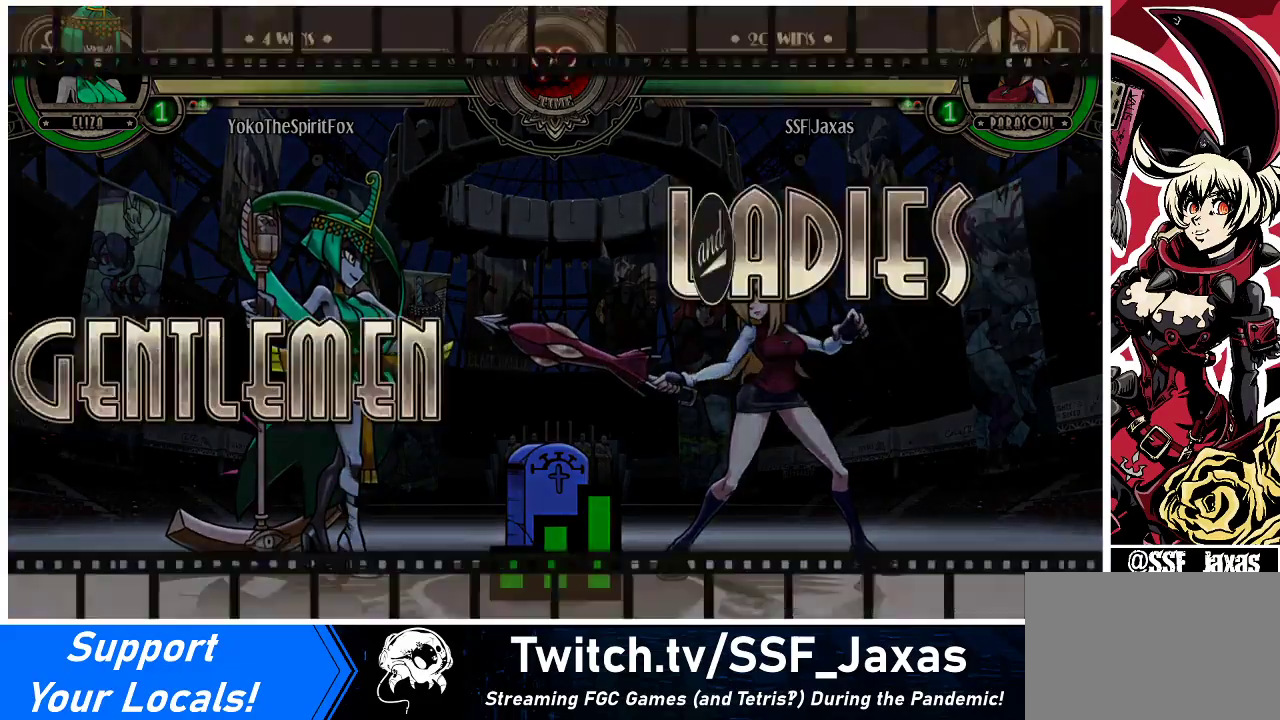
Gameplay with a controller (arcade stick); each line is a JSON object with the inputs held at the frame after it. "events" lists button and stick changes between this image and that frame as [ms after this image, input, new state], when the widget could be followed in between. Not read: L3 R3.
{"buttons": ["DPAD_DOWN", "DPAD_RIGHT"], "events": [[300, "DPAD_DOWN", "down"], [333, "DPAD_LEFT", "down"], [400, "DPAD_LEFT", "up"], [500, "DPAD_RIGHT", "down"]]}
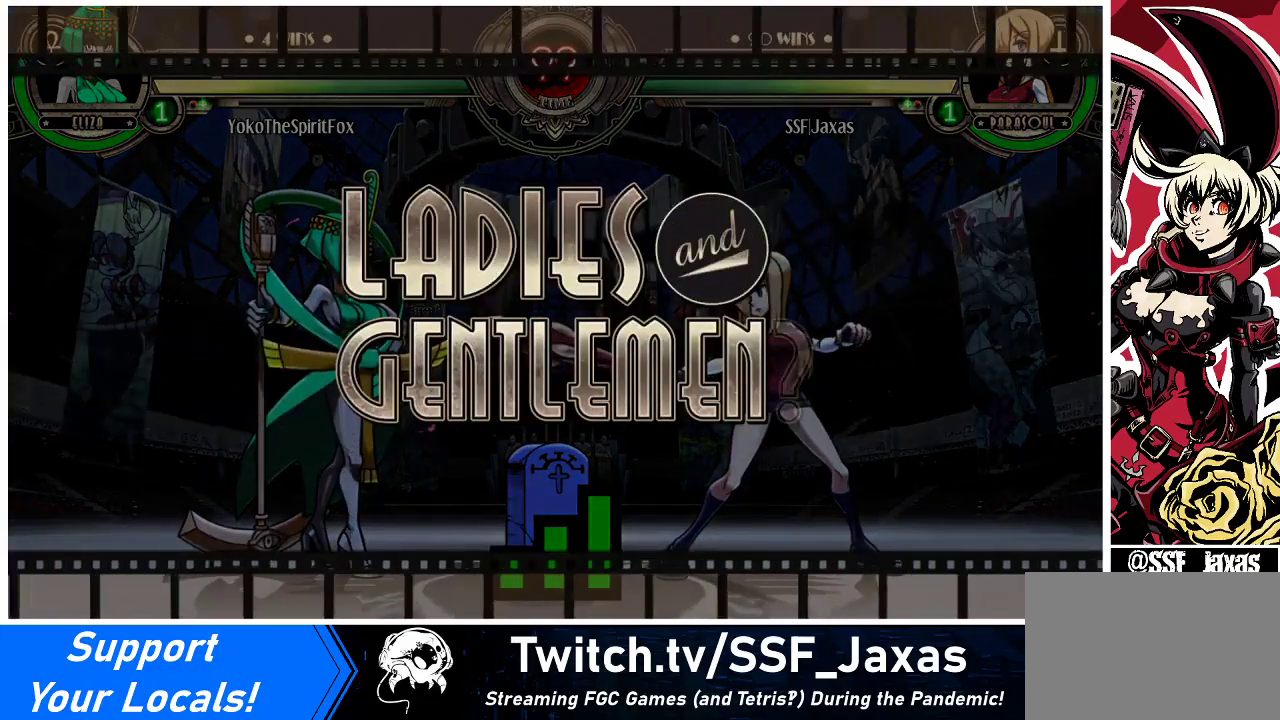
{"buttons": ["DPAD_RIGHT"], "events": [[33, "DPAD_DOWN", "up"]]}
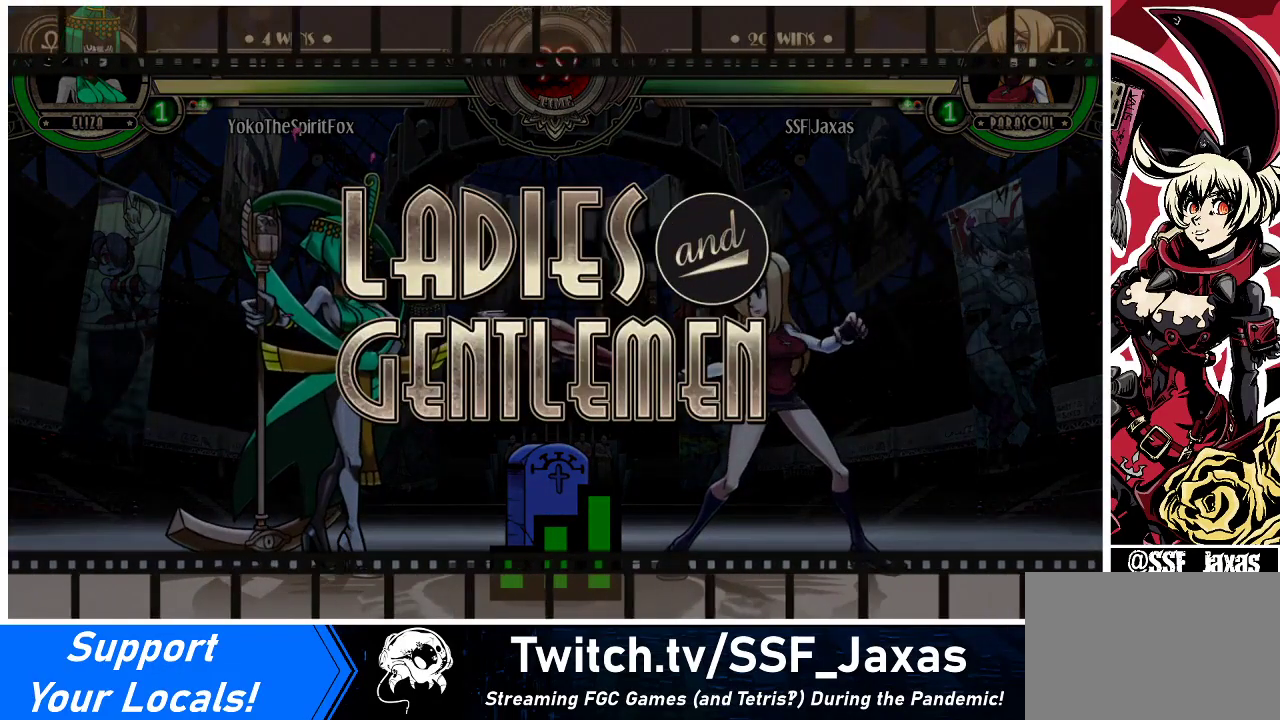
{"buttons": ["DPAD_RIGHT"], "events": []}
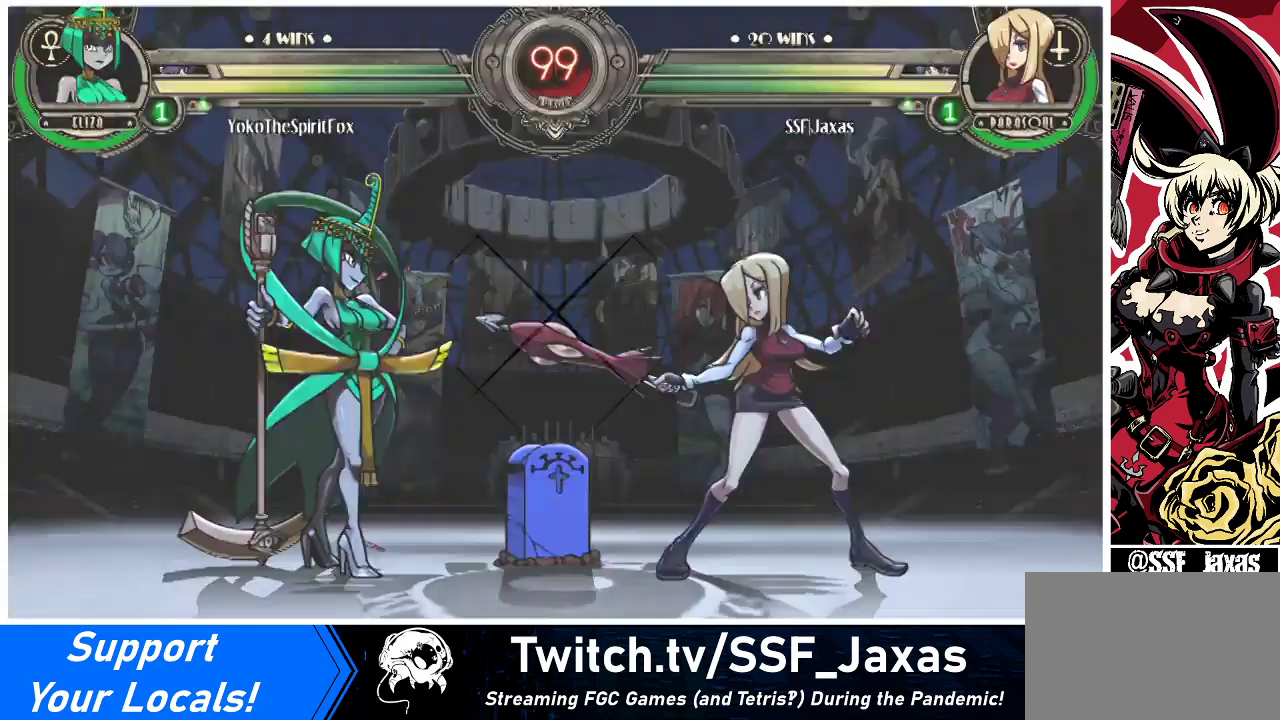
{"buttons": ["DPAD_RIGHT"], "events": [[33, "DPAD_UP", "down"], [300, "DPAD_UP", "up"]]}
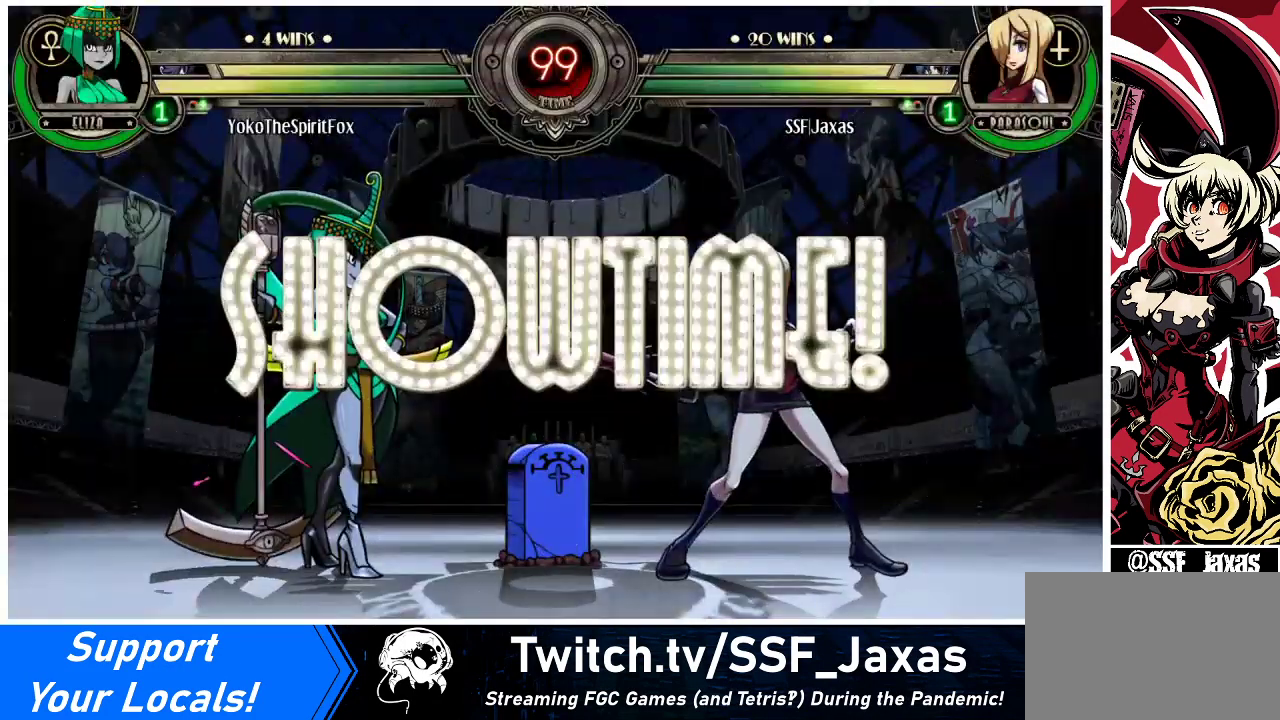
{"buttons": ["DPAD_LEFT"], "events": [[467, "DPAD_RIGHT", "up"], [500, "DPAD_LEFT", "down"]]}
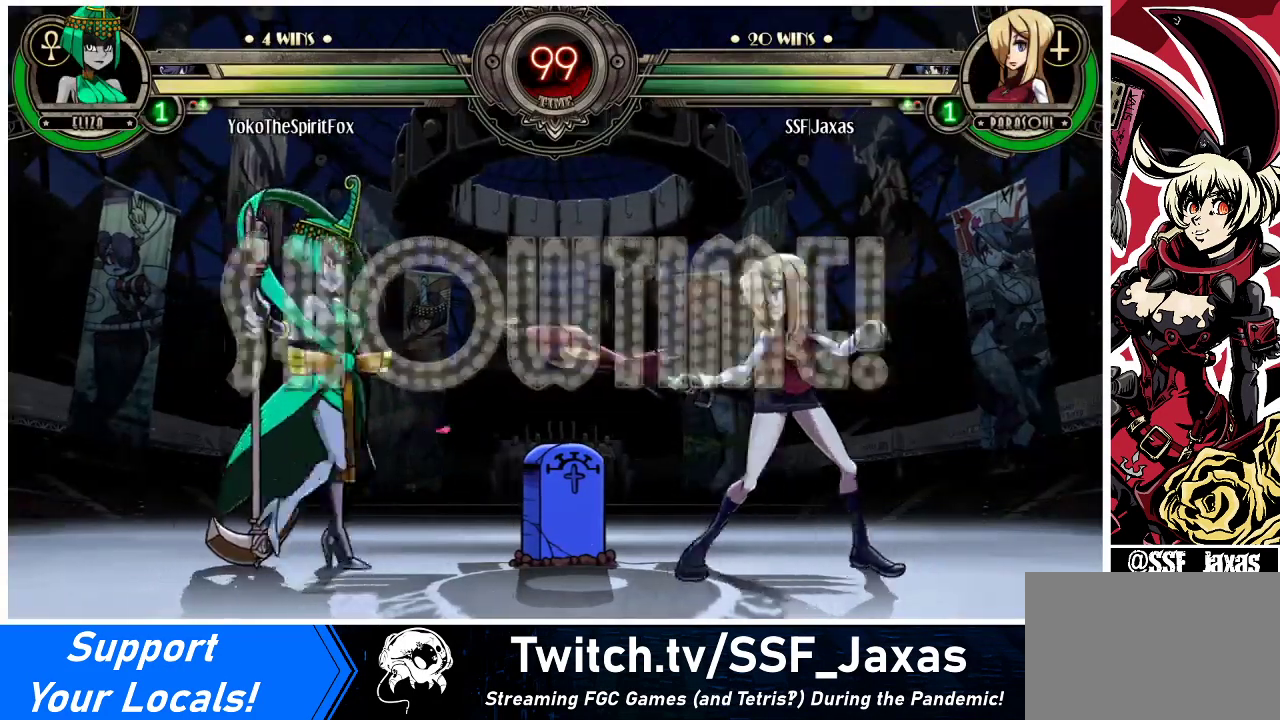
{"buttons": ["DPAD_LEFT"], "events": [[67, "R1", "down"], [267, "R1", "up"]]}
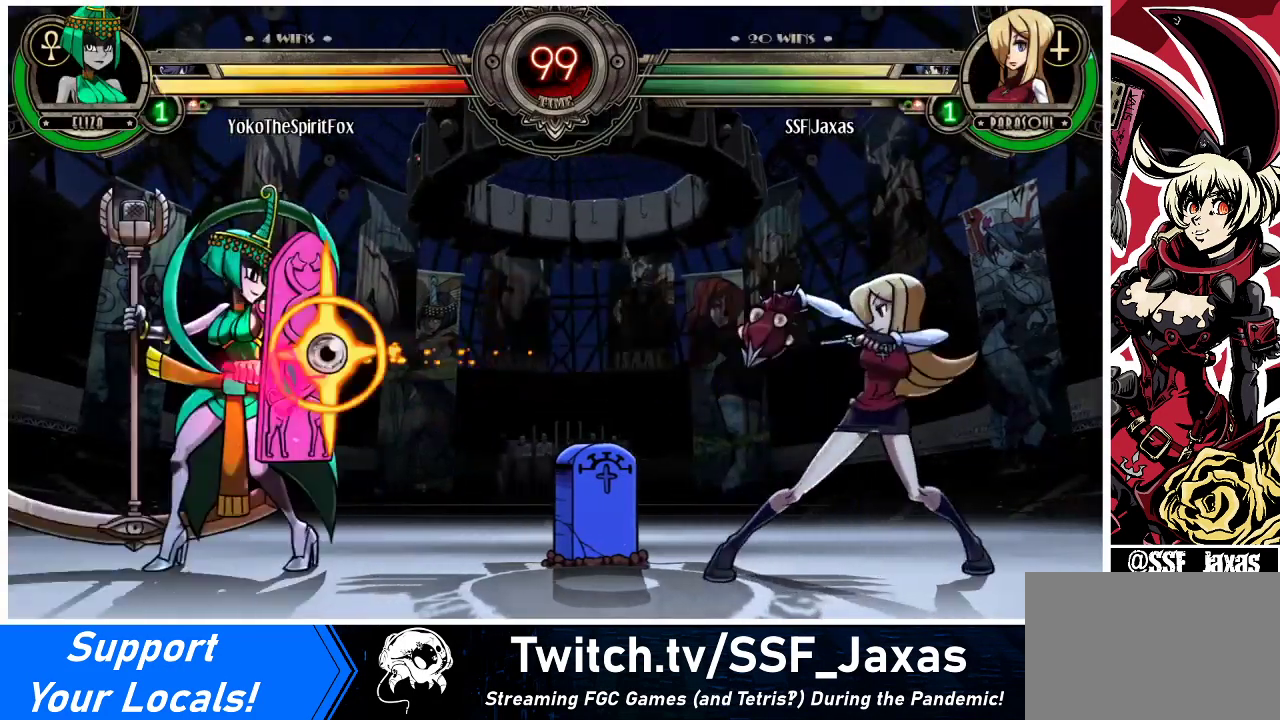
{"buttons": ["R1", "DPAD_LEFT"], "events": [[133, "DPAD_LEFT", "up"], [167, "DPAD_RIGHT", "down"], [367, "DPAD_LEFT", "down"], [367, "DPAD_RIGHT", "up"], [500, "R1", "down"]]}
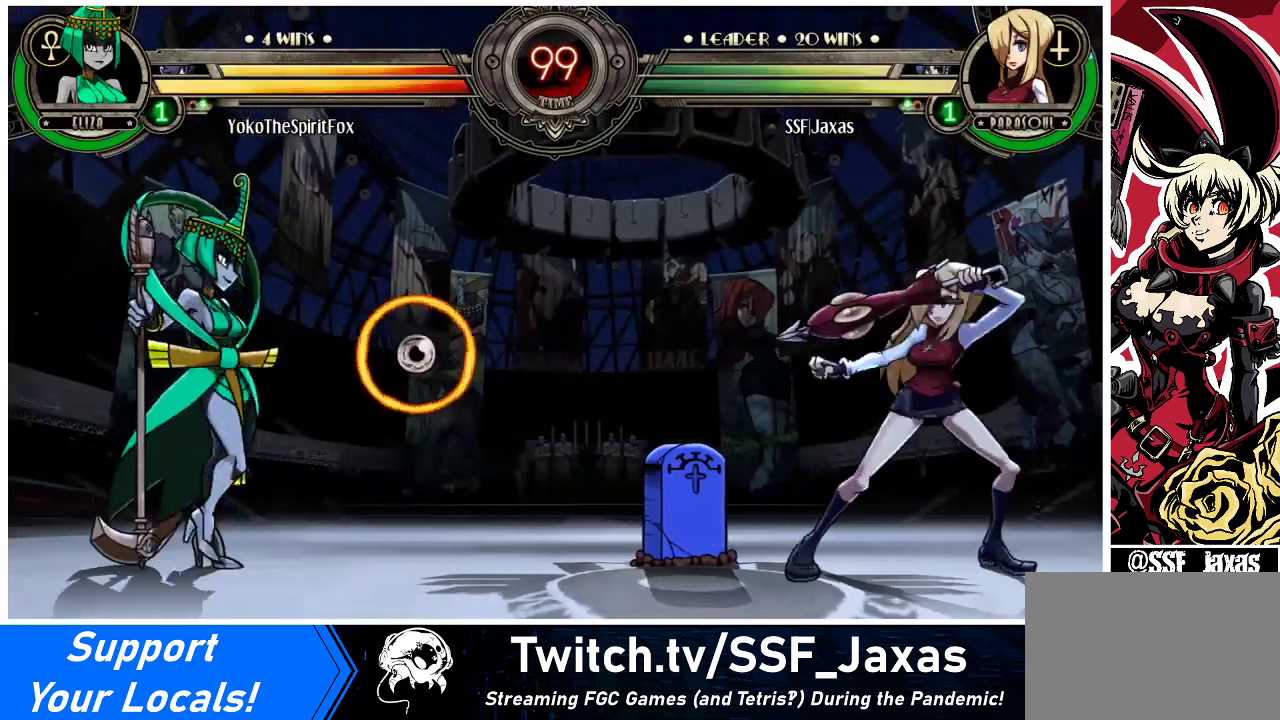
{"buttons": ["DPAD_RIGHT"], "events": [[167, "R1", "up"], [467, "DPAD_LEFT", "up"], [500, "DPAD_RIGHT", "down"]]}
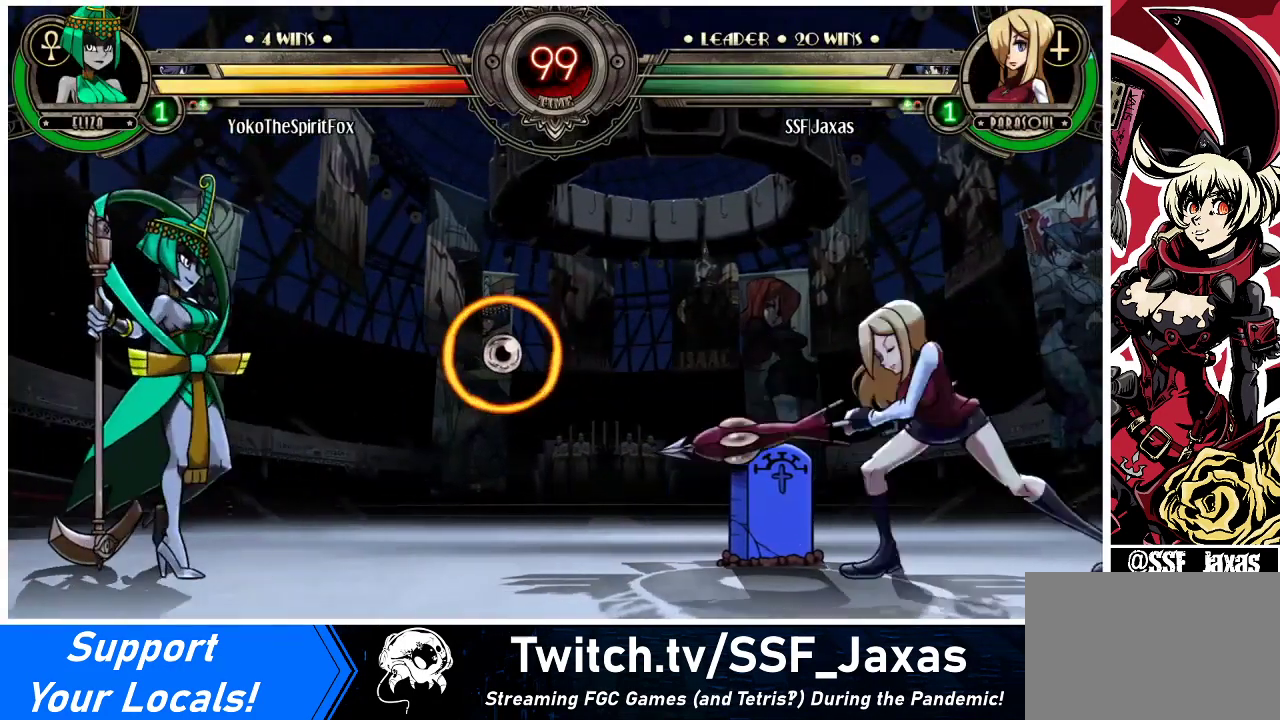
{"buttons": ["DPAD_RIGHT"], "events": []}
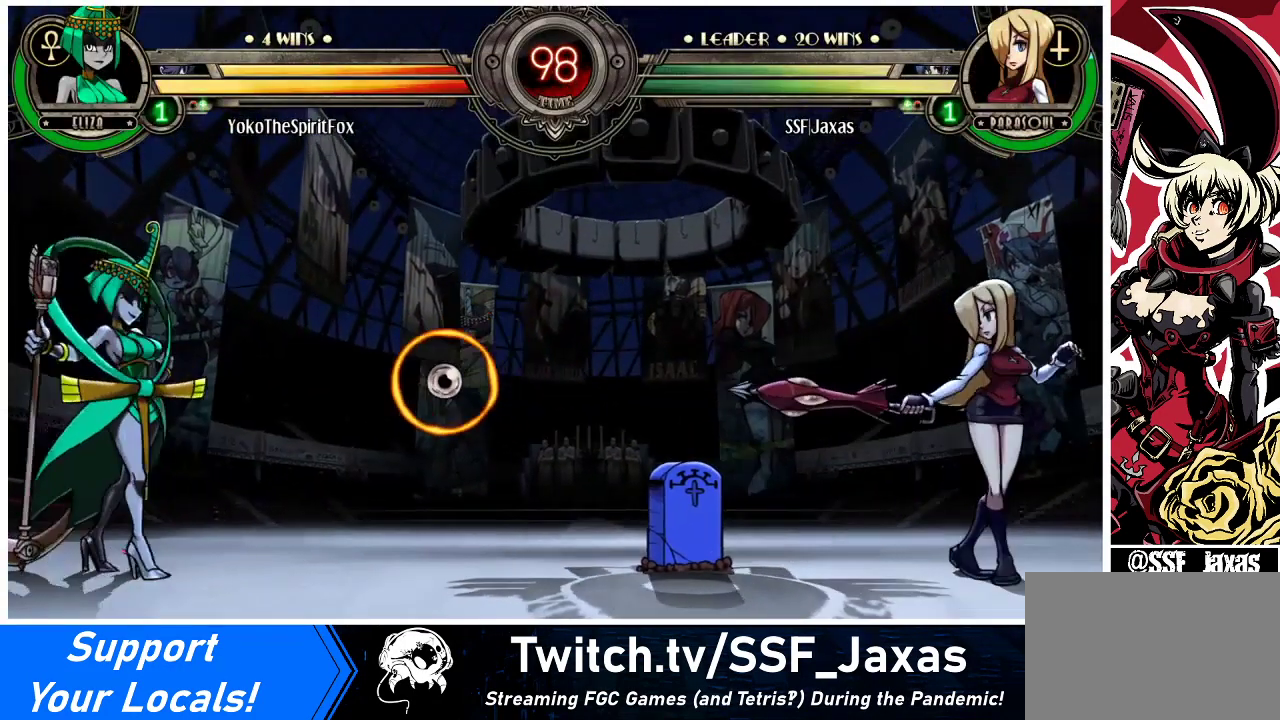
{"buttons": ["DPAD_LEFT"], "events": [[333, "DPAD_RIGHT", "up"], [367, "DPAD_LEFT", "down"], [433, "SQUARE", "down"], [500, "SQUARE", "up"]]}
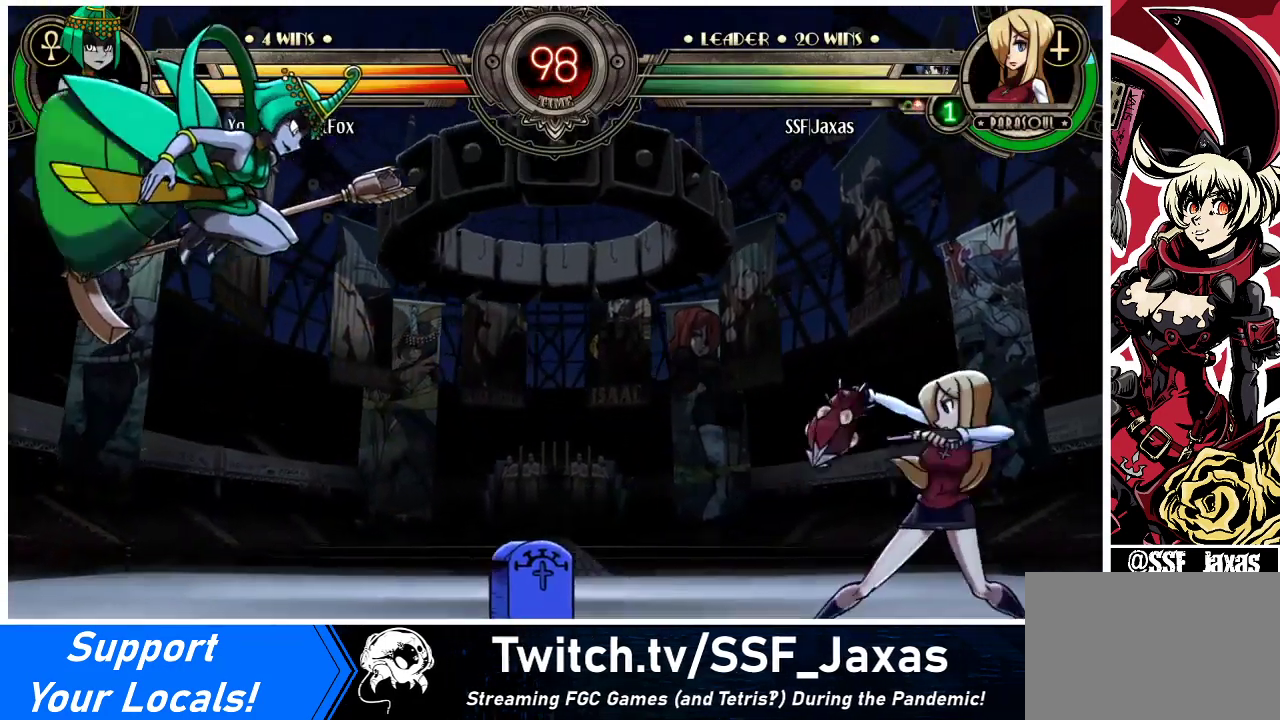
{"buttons": [], "events": [[500, "DPAD_LEFT", "up"]]}
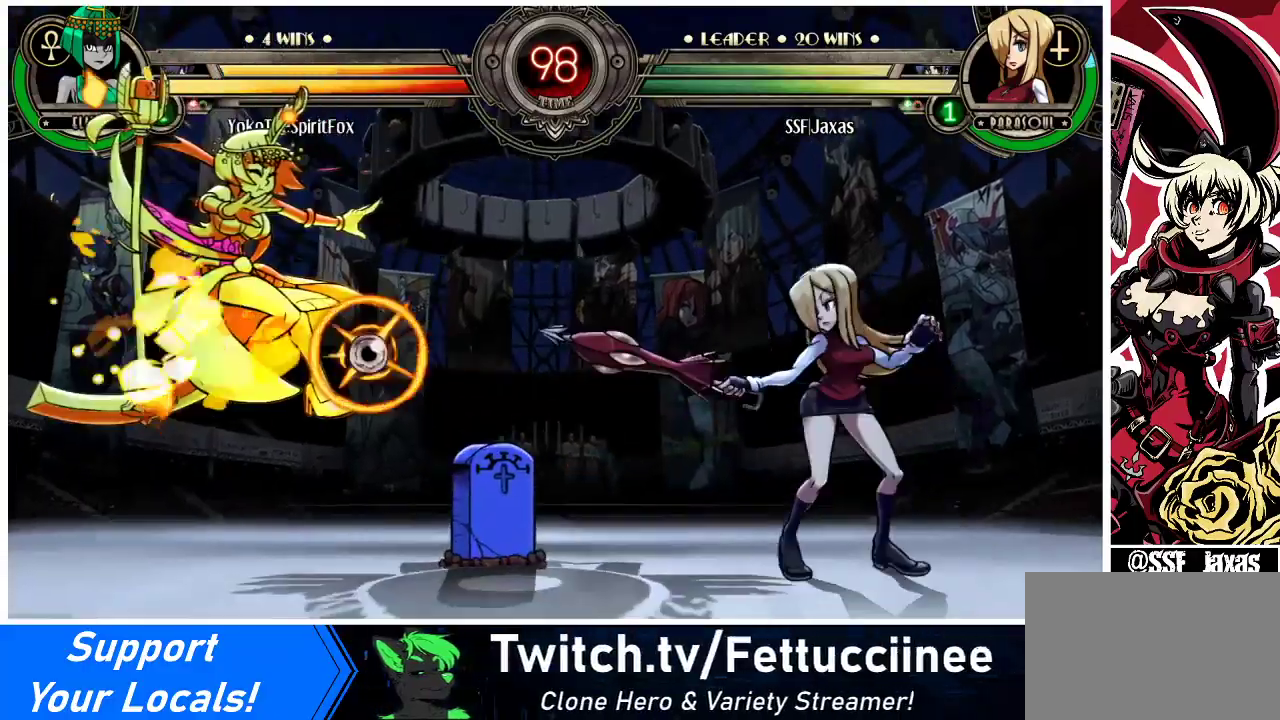
{"buttons": ["DPAD_UP", "DPAD_LEFT"], "events": [[67, "DPAD_LEFT", "down"], [133, "DPAD_LEFT", "up"], [200, "DPAD_LEFT", "down"], [400, "DPAD_UP", "down"]]}
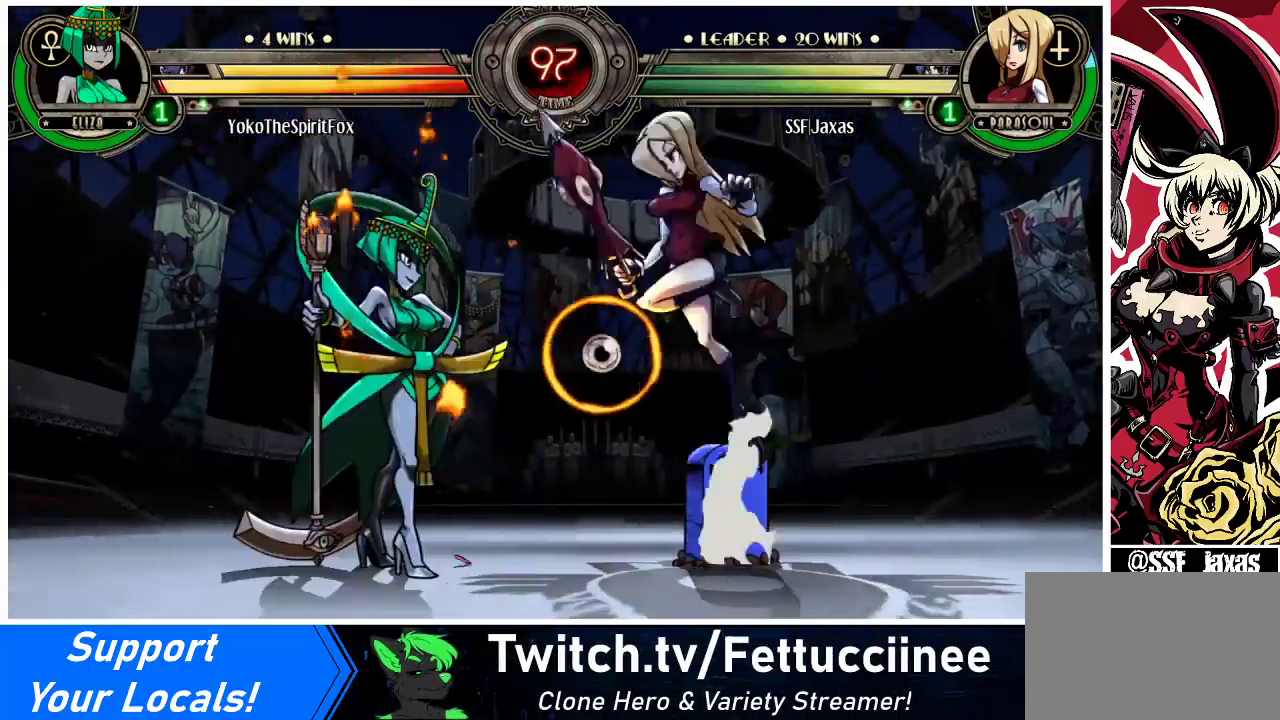
{"buttons": ["DPAD_RIGHT"], "events": [[67, "DPAD_LEFT", "up"], [67, "DPAD_UP", "up"], [167, "SQUARE", "down"], [233, "DPAD_RIGHT", "down"], [300, "SQUARE", "up"]]}
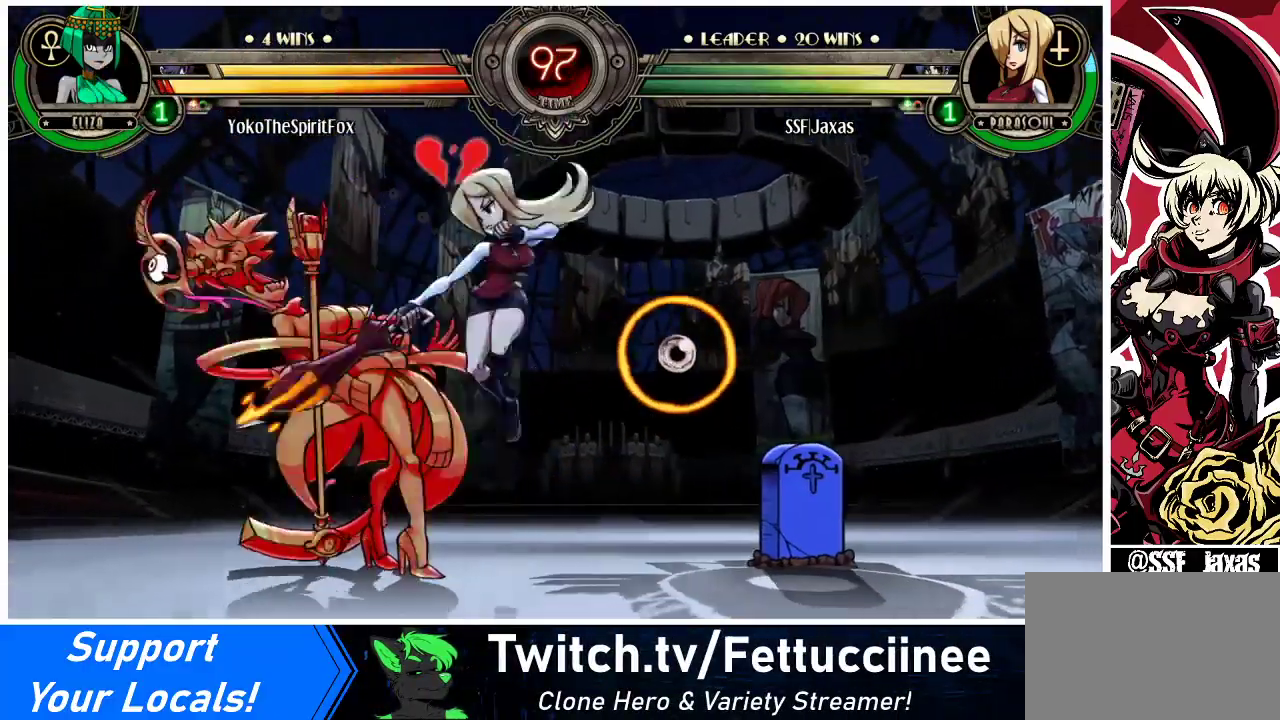
{"buttons": ["CIRCLE"], "events": [[33, "DPAD_DOWN", "down"], [100, "DPAD_RIGHT", "up"], [167, "CROSS", "down"], [233, "DPAD_DOWN", "up"], [300, "CROSS", "up"], [333, "CIRCLE", "down"]]}
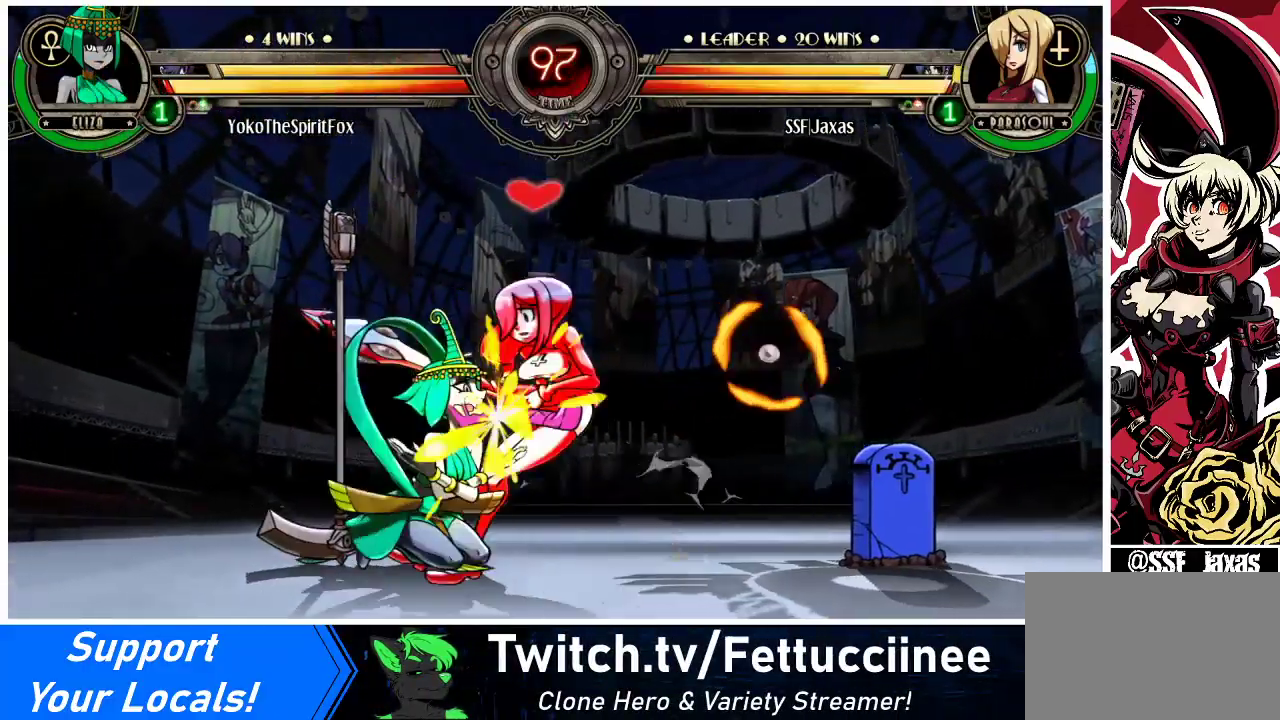
{"buttons": ["DPAD_DOWN", "DPAD_RIGHT"], "events": [[33, "CIRCLE", "up"], [300, "DPAD_RIGHT", "down"], [333, "DPAD_DOWN", "down"]]}
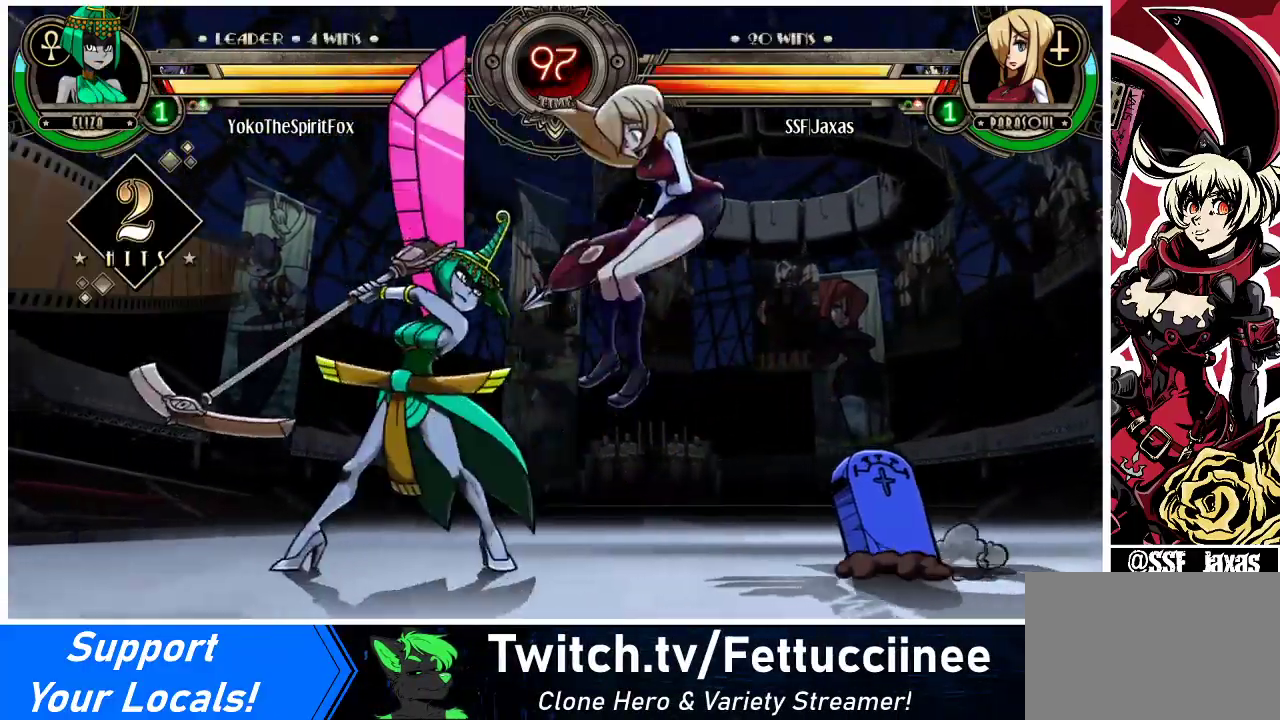
{"buttons": ["DPAD_RIGHT"], "events": [[333, "DPAD_DOWN", "up"]]}
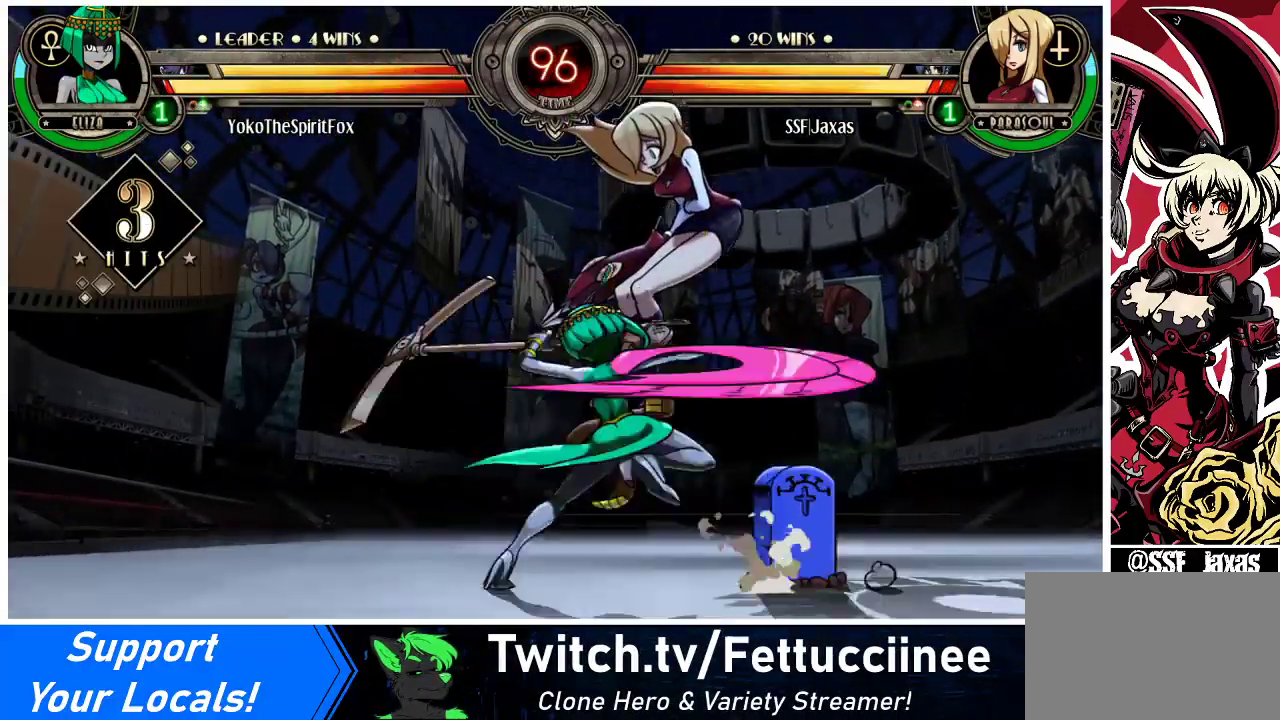
{"buttons": ["DPAD_RIGHT"], "events": []}
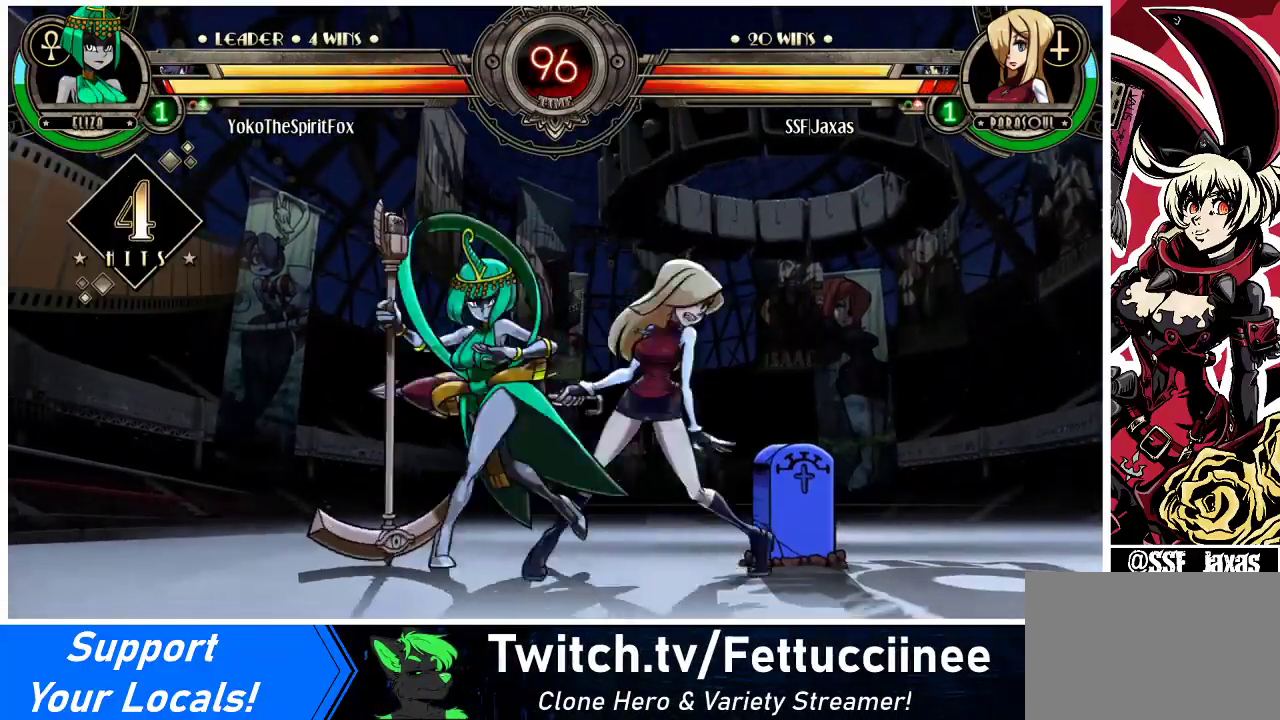
{"buttons": [], "events": [[133, "DPAD_DOWN", "down"], [267, "CROSS", "down"], [400, "DPAD_RIGHT", "up"], [433, "CROSS", "up"], [433, "DPAD_DOWN", "up"]]}
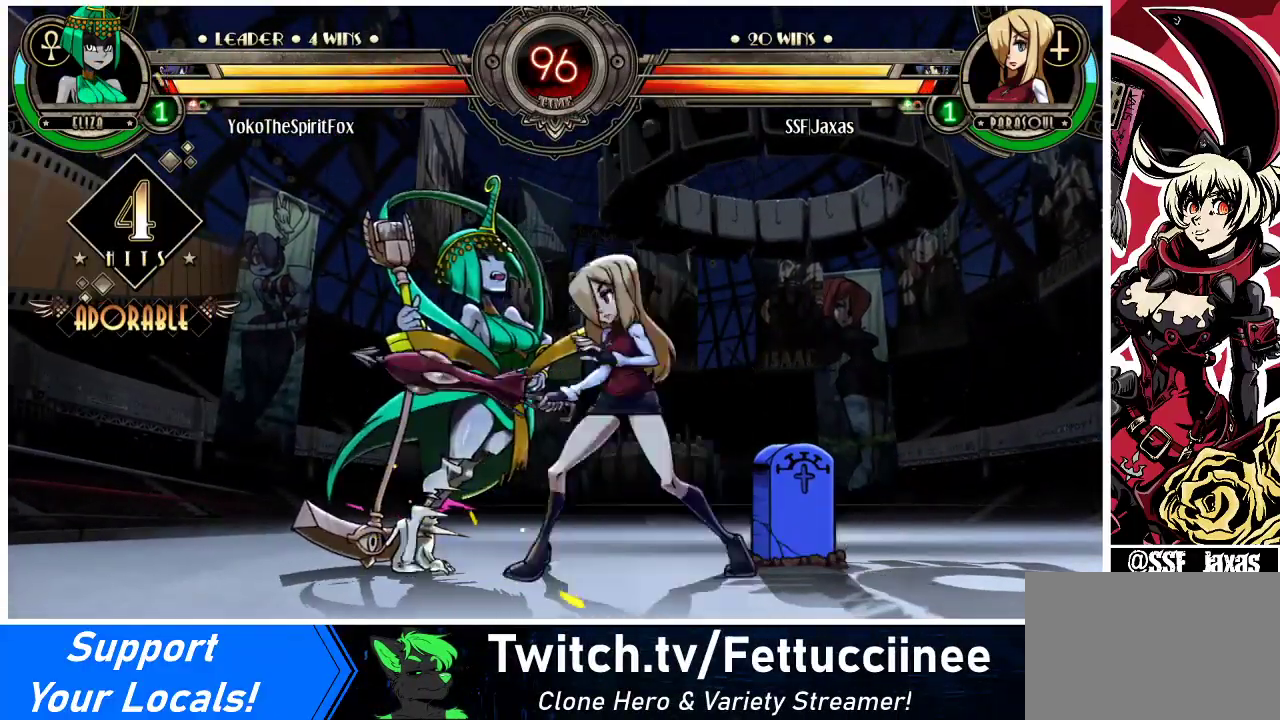
{"buttons": ["DPAD_RIGHT"], "events": [[33, "CIRCLE", "down"], [167, "CIRCLE", "up"], [333, "CIRCLE", "down"], [433, "CIRCLE", "up"], [467, "DPAD_RIGHT", "down"]]}
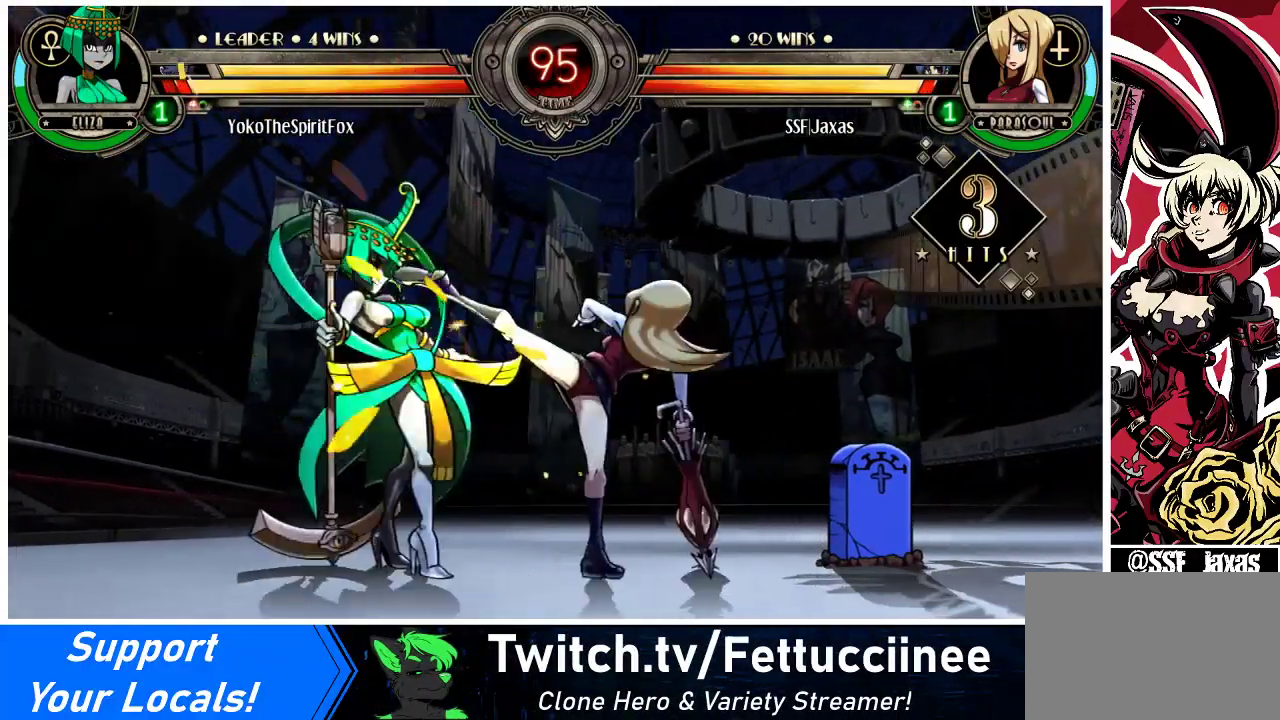
{"buttons": ["DPAD_RIGHT"], "events": [[100, "R2", "down"], [267, "R2", "up"]]}
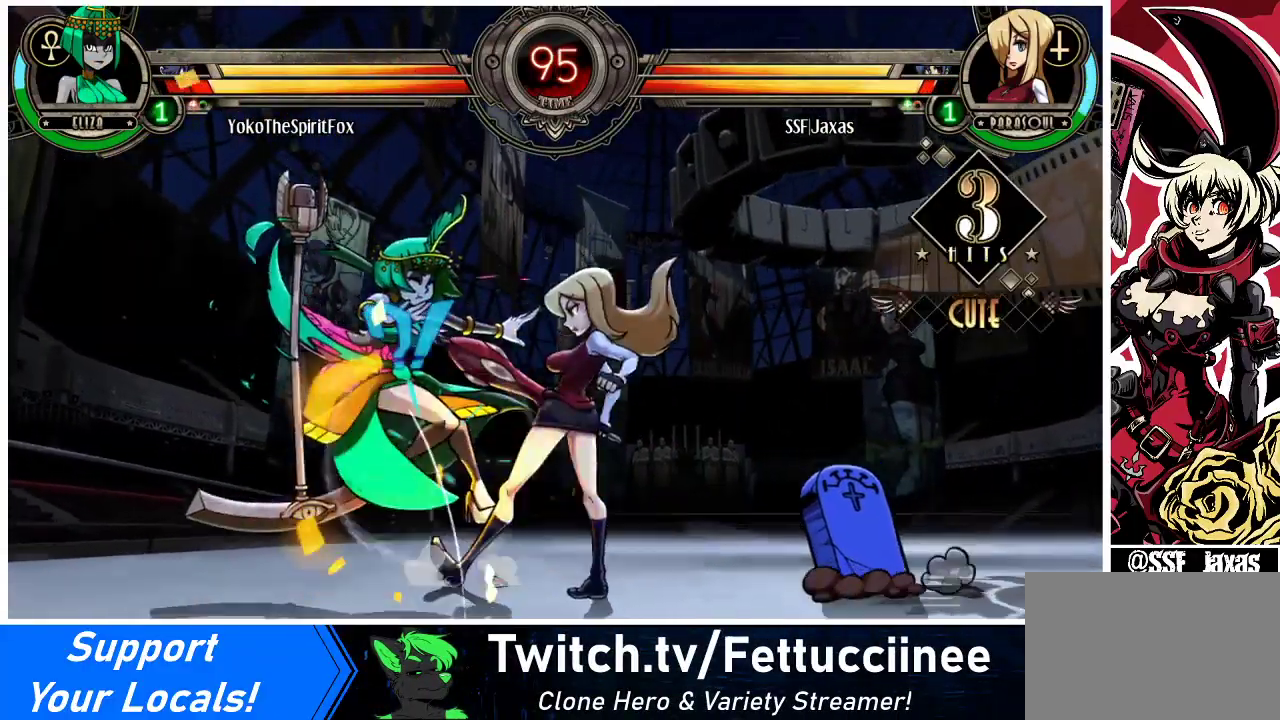
{"buttons": ["DPAD_LEFT"], "events": [[167, "DPAD_RIGHT", "up"], [467, "DPAD_LEFT", "down"]]}
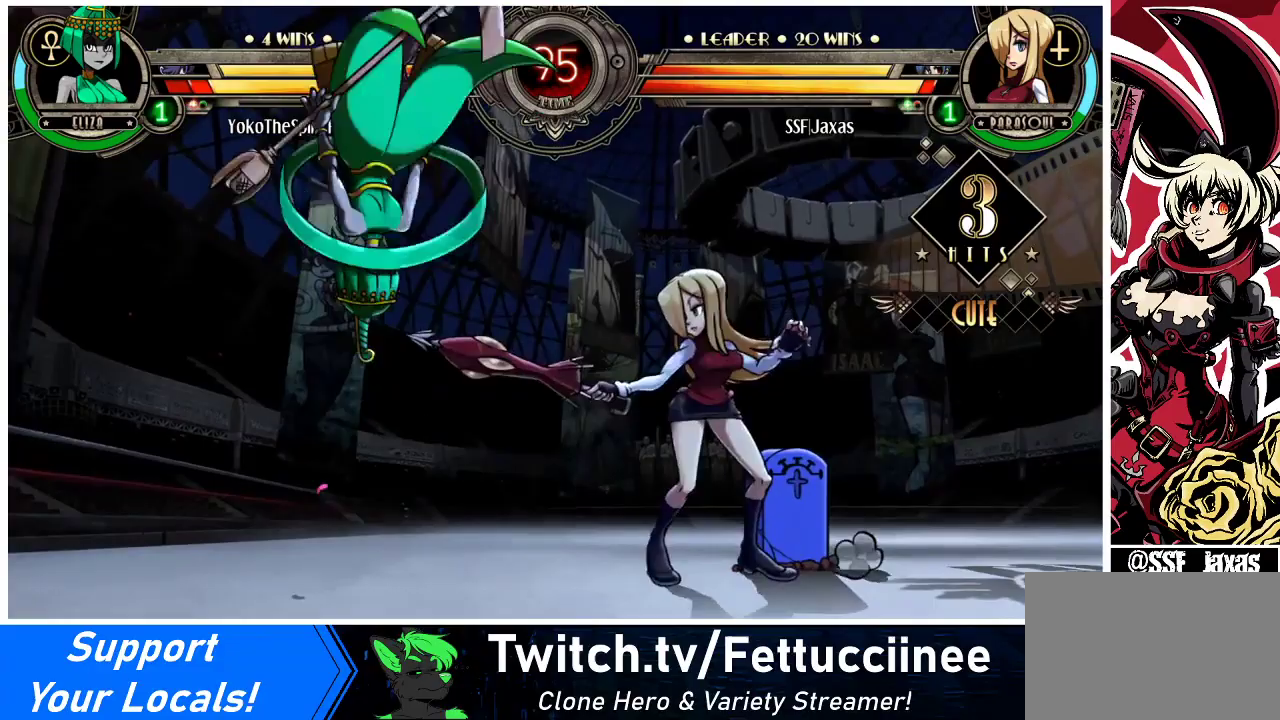
{"buttons": ["R1", "DPAD_DOWN"], "events": [[33, "DPAD_LEFT", "up"], [100, "DPAD_LEFT", "down"], [200, "DPAD_DOWN", "down"], [233, "CIRCLE", "down"], [267, "DPAD_LEFT", "up"], [333, "CIRCLE", "up"], [467, "R1", "down"]]}
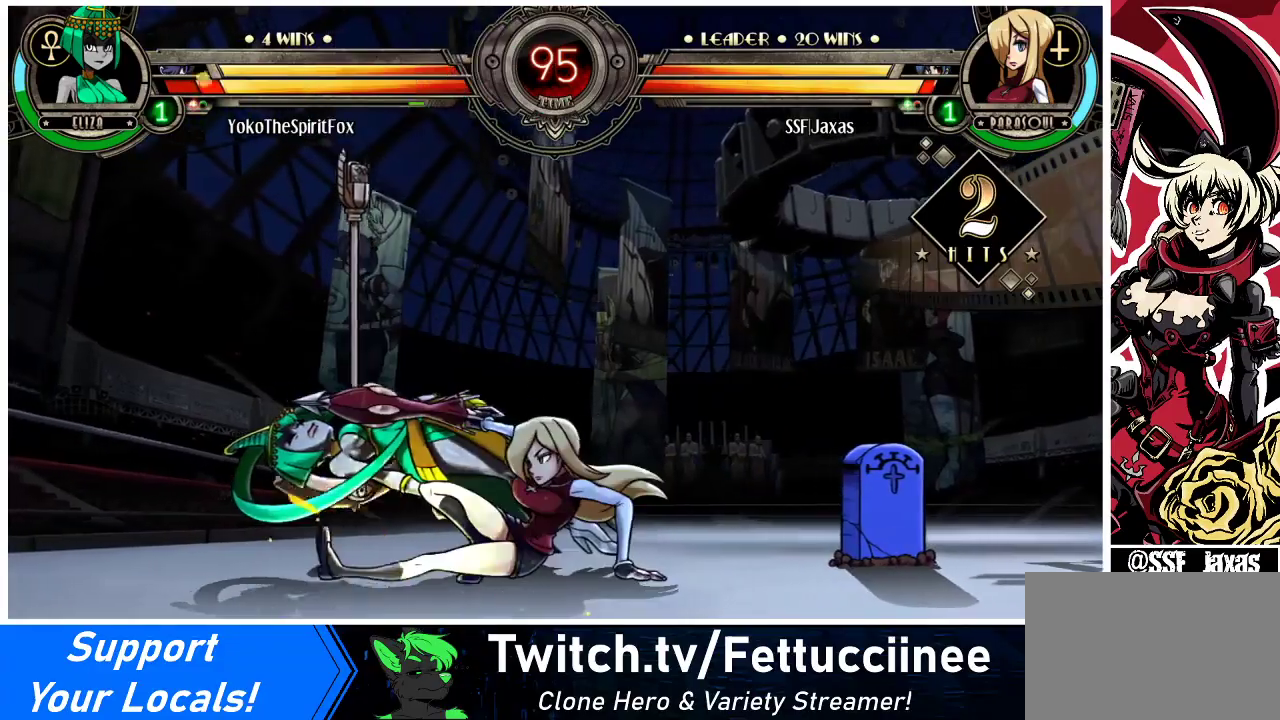
{"buttons": ["SQUARE"], "events": [[133, "DPAD_LEFT", "down"], [133, "R1", "up"], [167, "DPAD_DOWN", "up"], [267, "DPAD_UP", "down"], [500, "DPAD_LEFT", "up"], [500, "DPAD_UP", "up"], [500, "SQUARE", "down"]]}
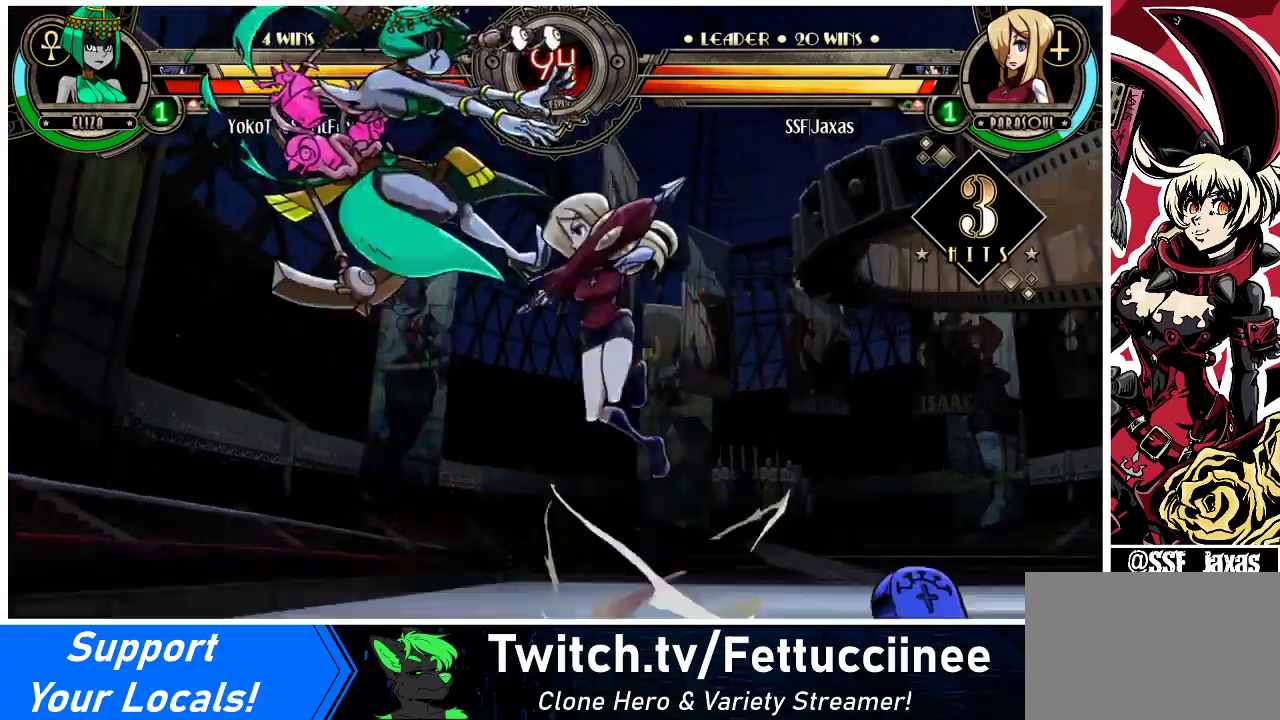
{"buttons": [], "events": [[133, "SQUARE", "up"], [367, "CROSS", "down"], [467, "CROSS", "up"]]}
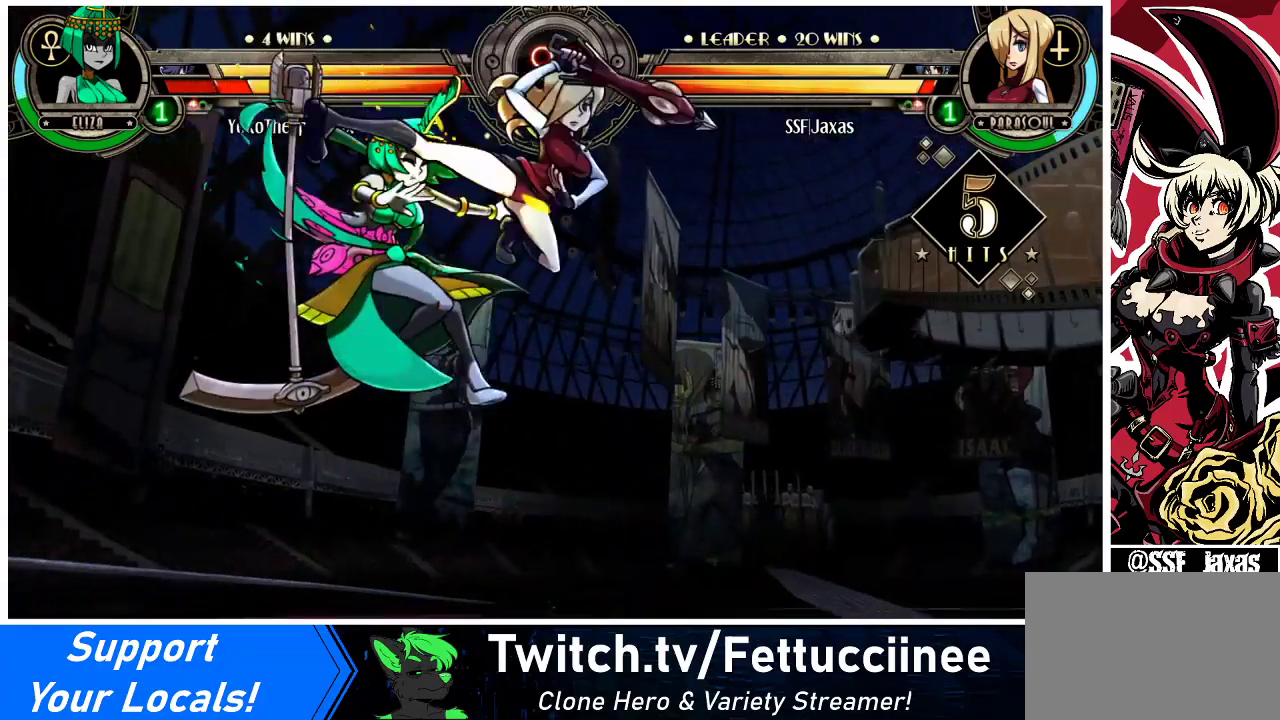
{"buttons": ["DPAD_LEFT"], "events": [[100, "TRIANGLE", "down"], [267, "TRIANGLE", "up"], [467, "DPAD_LEFT", "down"]]}
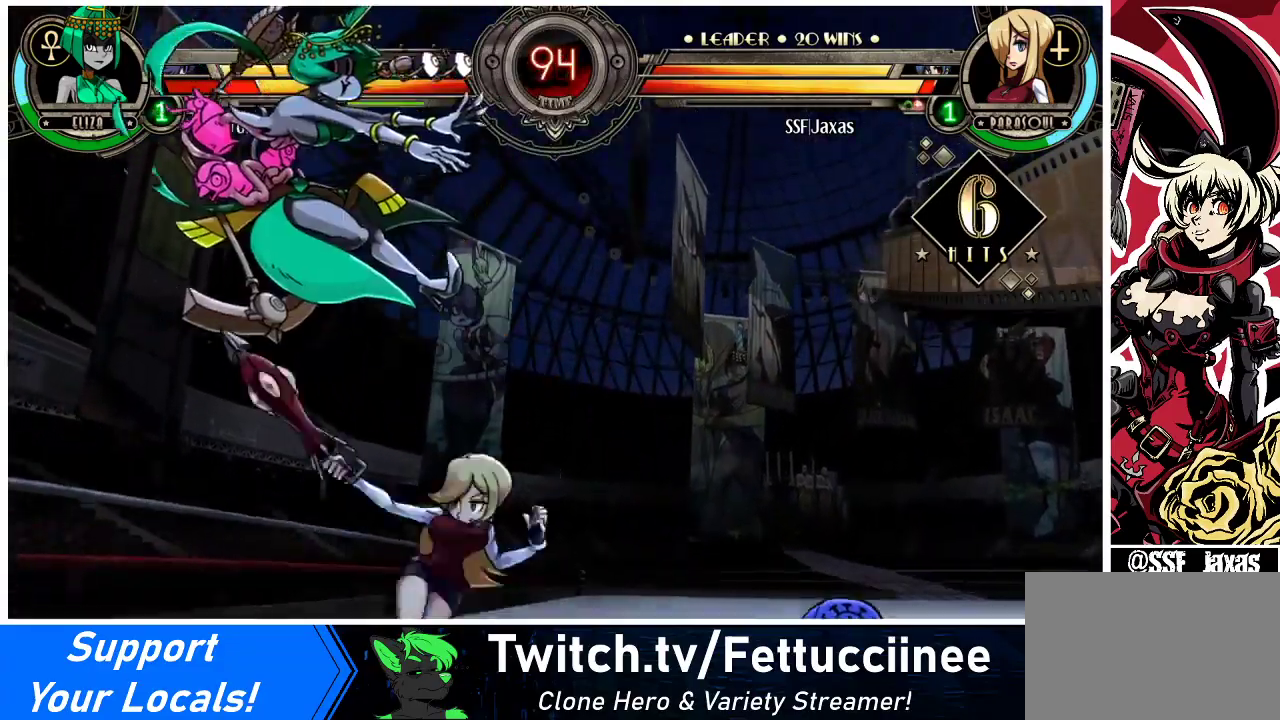
{"buttons": ["R1"], "events": [[33, "DPAD_UP", "down"], [167, "CIRCLE", "down"], [200, "DPAD_LEFT", "up"], [200, "DPAD_UP", "up"], [267, "CIRCLE", "up"], [333, "R1", "down"]]}
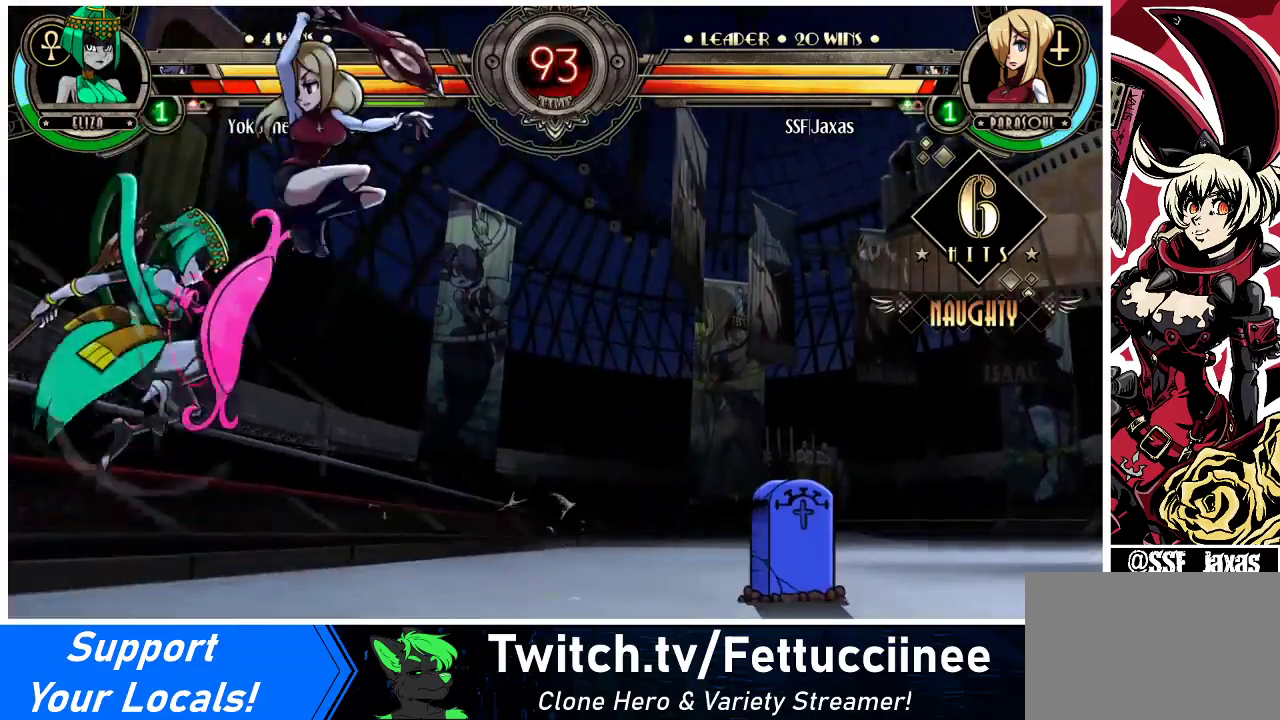
{"buttons": [], "events": [[33, "R1", "up"]]}
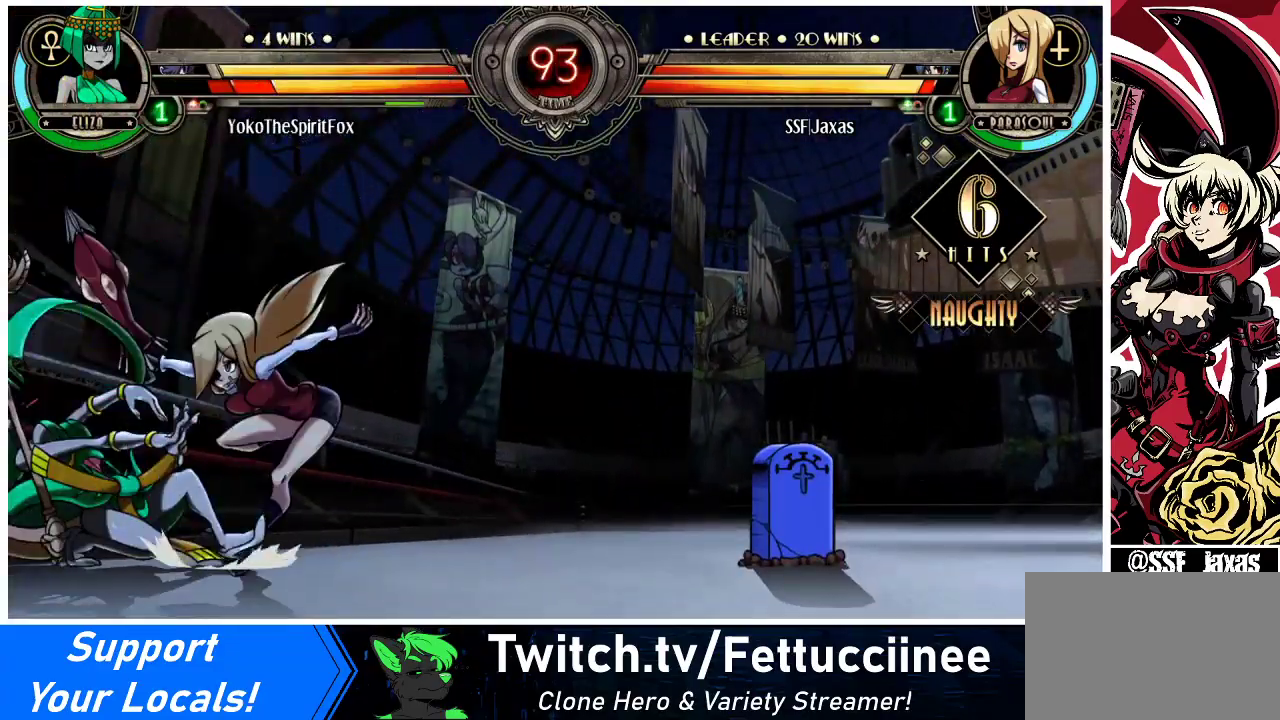
{"buttons": [], "events": [[67, "DPAD_DOWN", "down"], [100, "CROSS", "down"], [133, "DPAD_DOWN", "up"], [233, "CROSS", "up"], [333, "CIRCLE", "down"], [467, "CIRCLE", "up"]]}
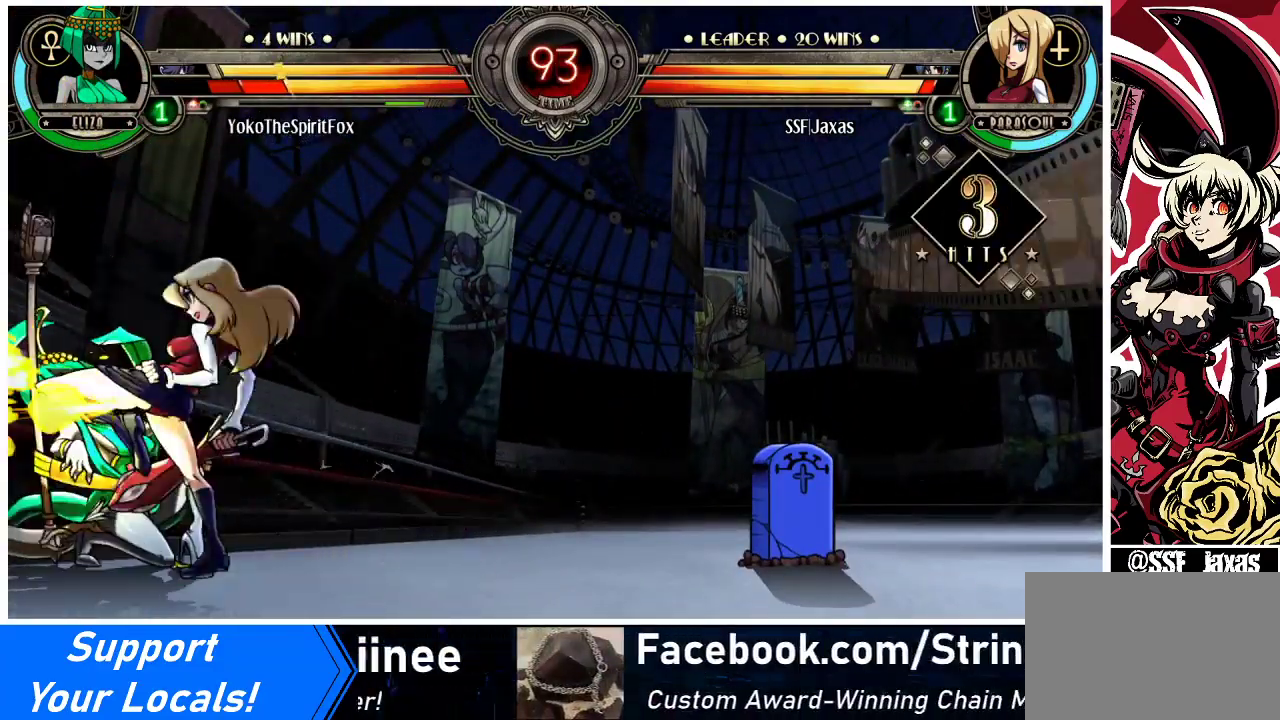
{"buttons": ["R2", "DPAD_DOWN"], "events": [[100, "CIRCLE", "down"], [200, "CIRCLE", "up"], [333, "DPAD_DOWN", "down"], [433, "R2", "down"]]}
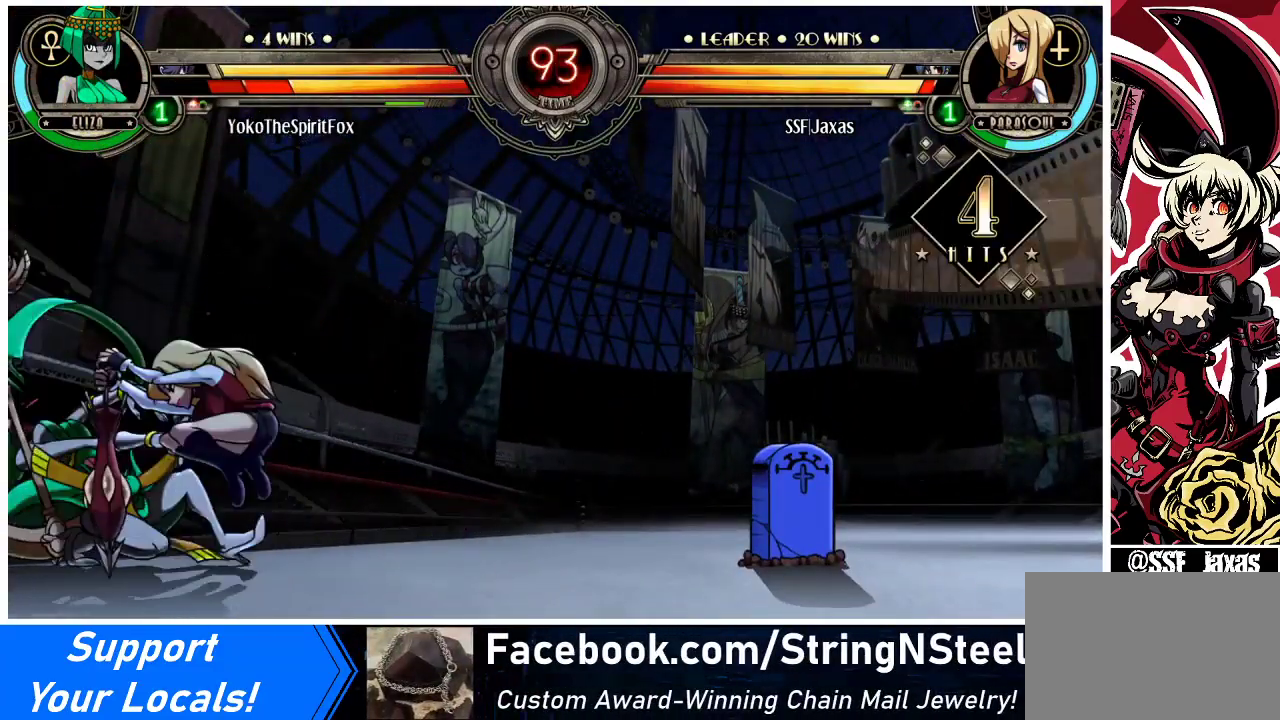
{"buttons": [], "events": [[100, "R2", "up"], [467, "DPAD_DOWN", "up"]]}